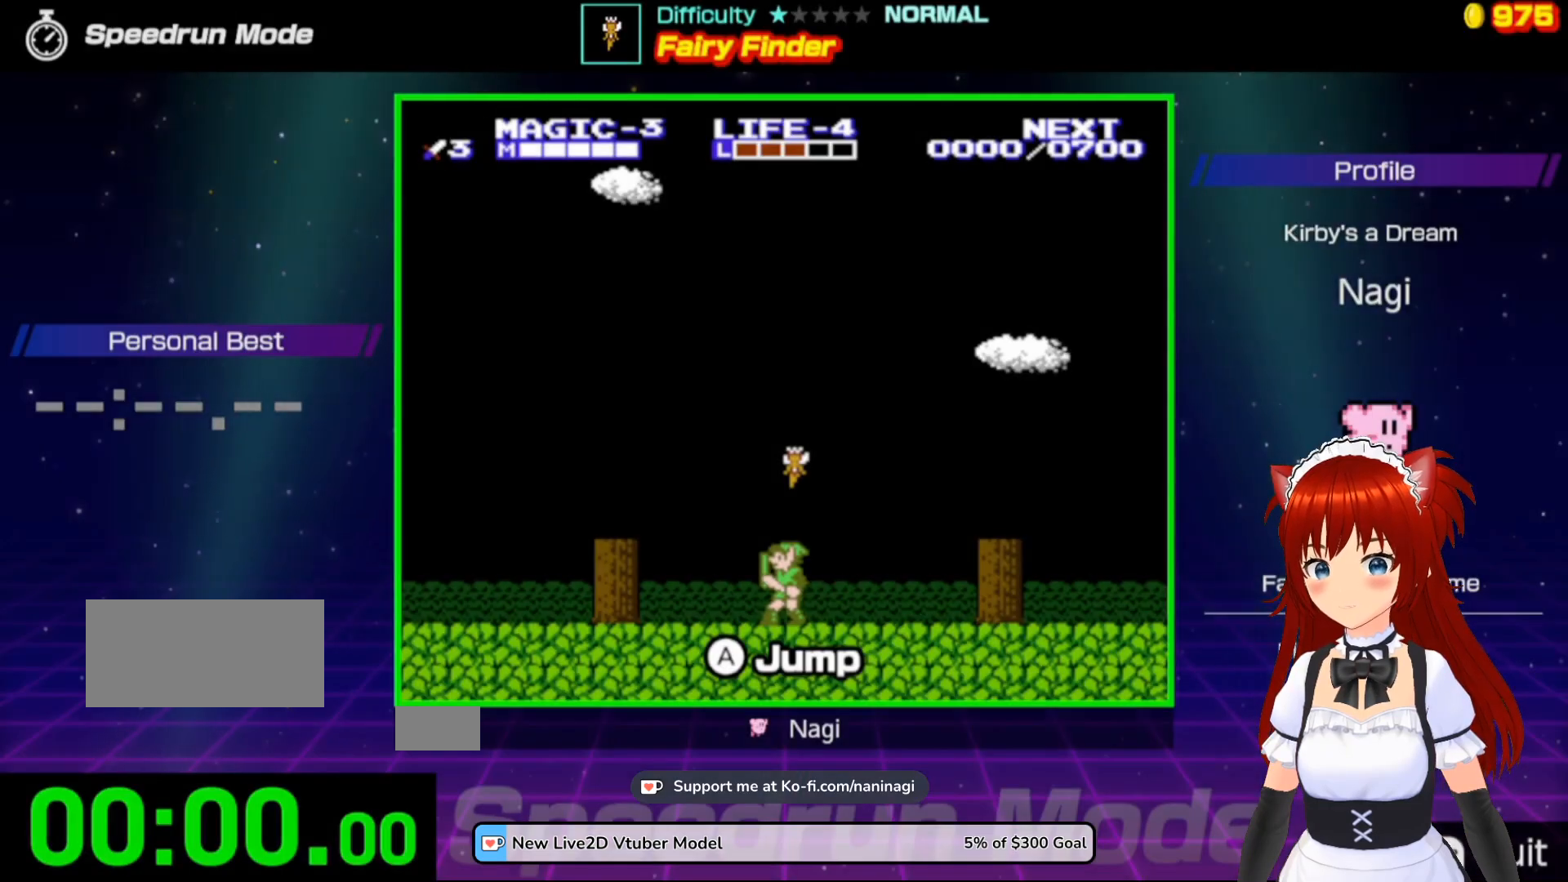
Gameplay with a controller (Nintendo layout); each line is a JSON object with the inputs held at the frame after it. "events" lists button and stick changes between this image and that frame as [ms after this image, input, new state], when the widget could be followed in between. Not read: L3 R3.
{"buttons": [], "events": []}
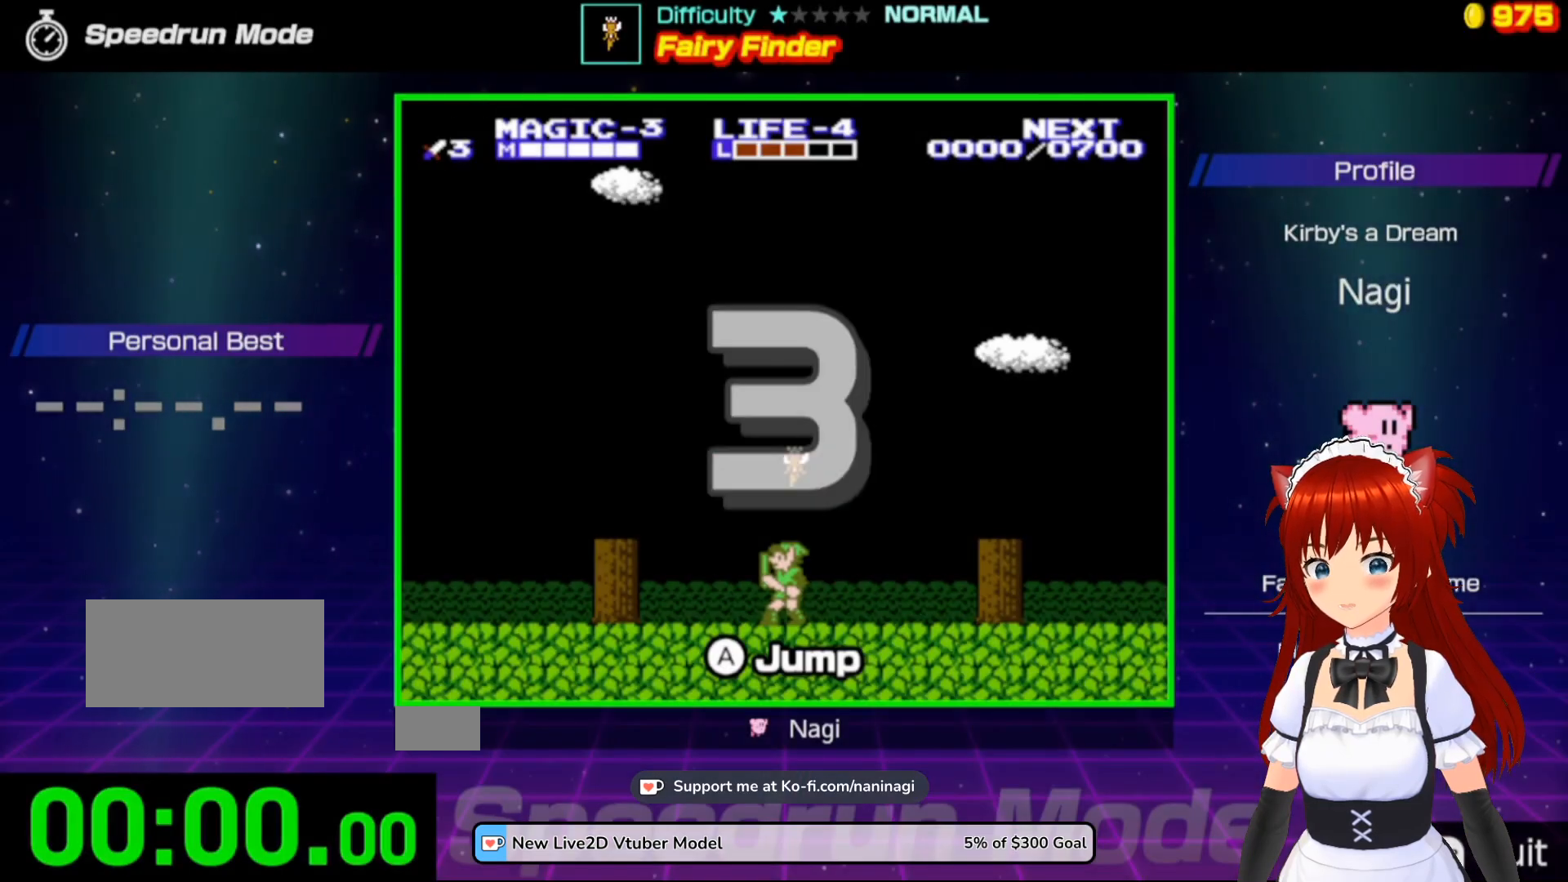
{"buttons": [], "events": []}
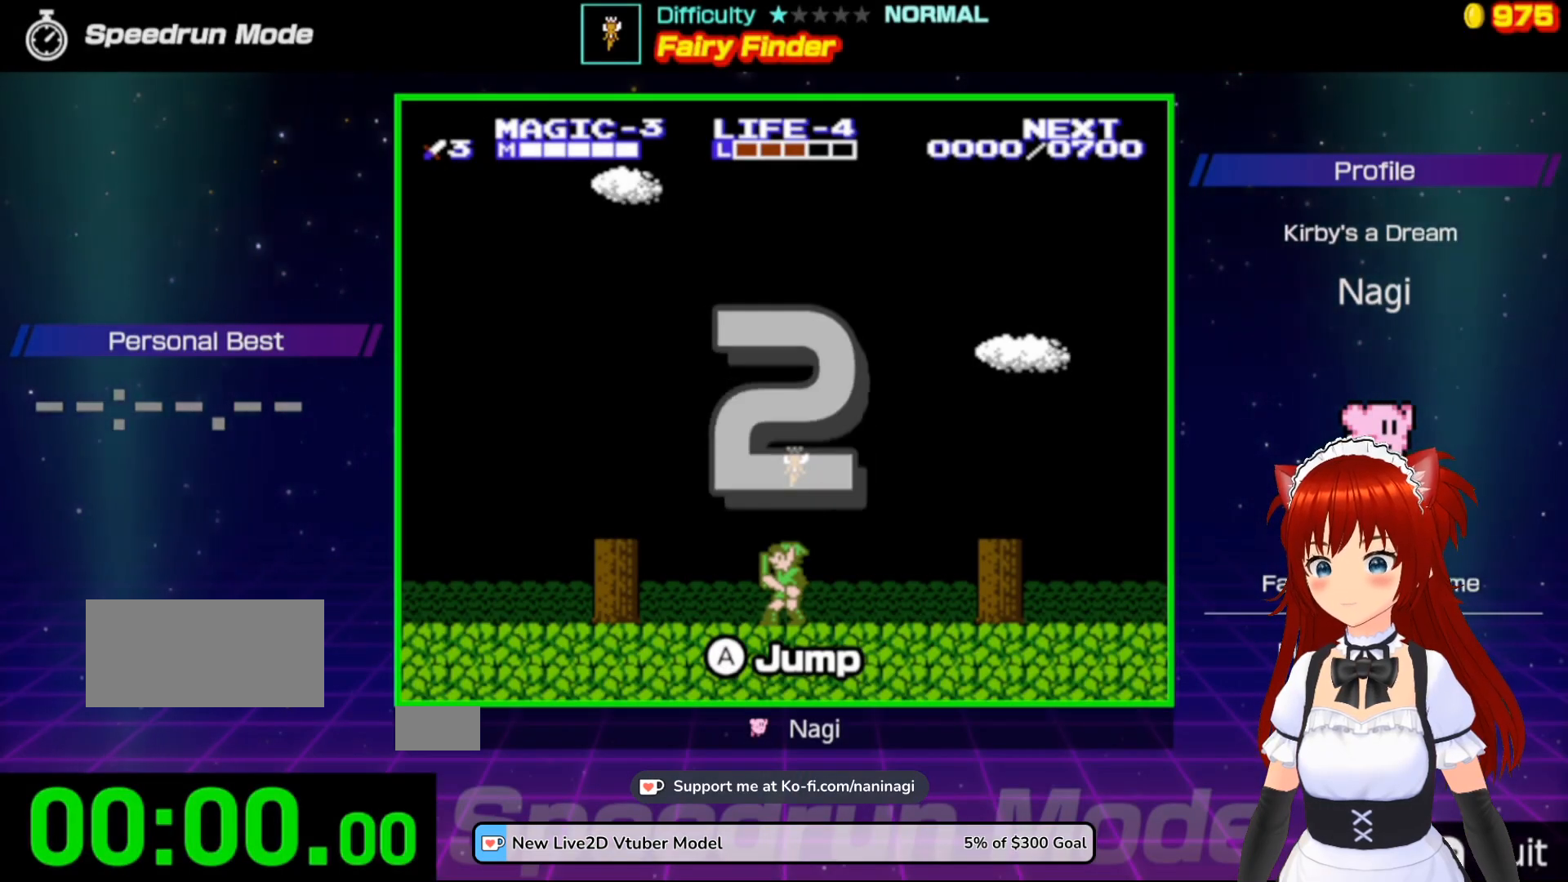
{"buttons": [], "events": []}
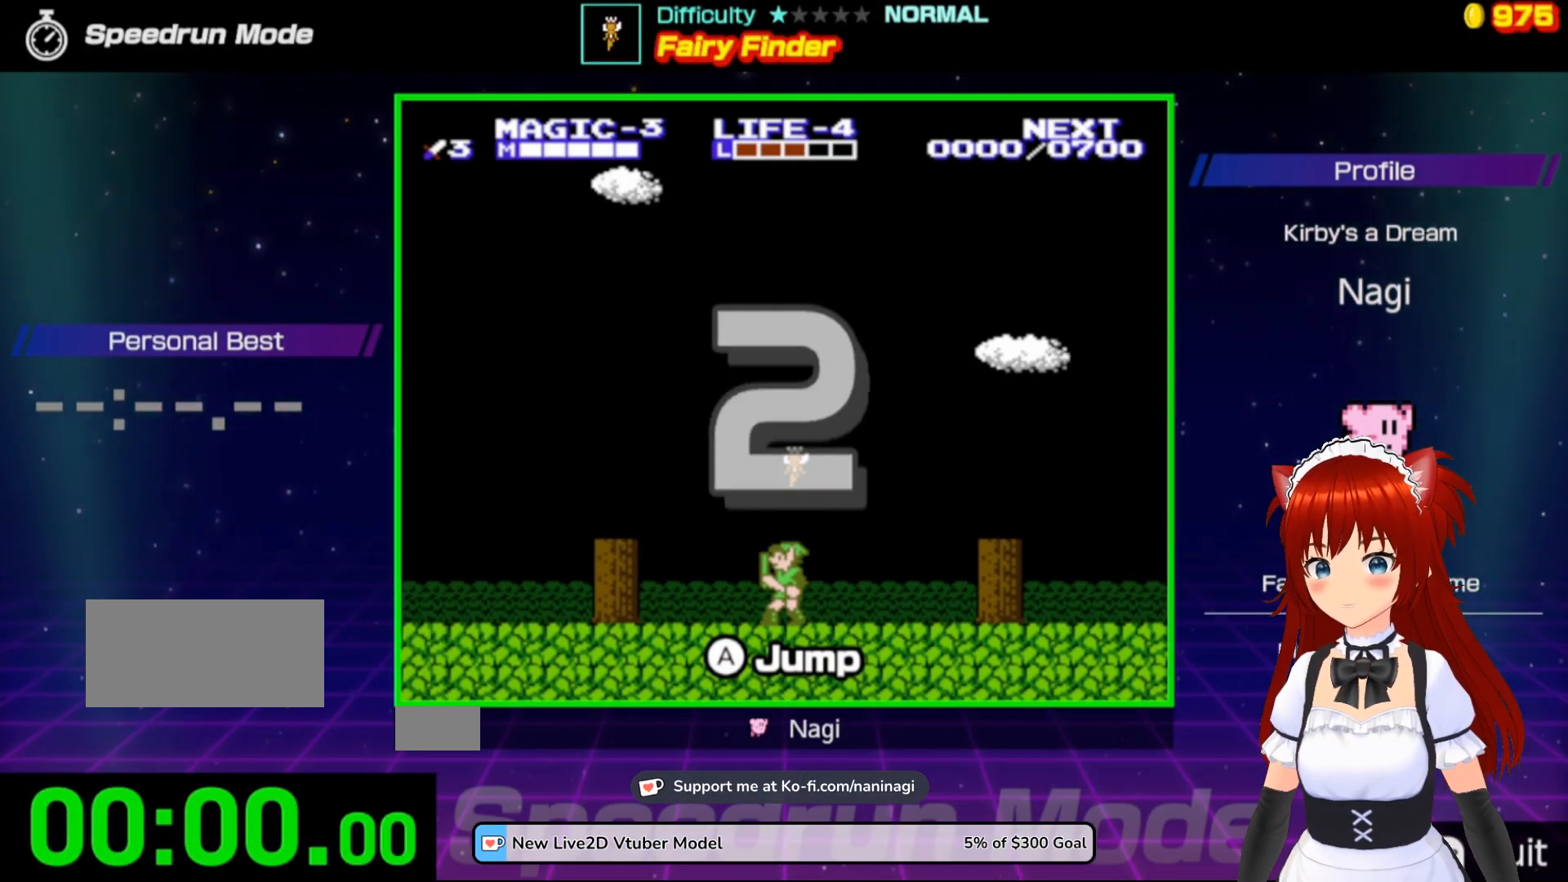
{"buttons": [], "events": []}
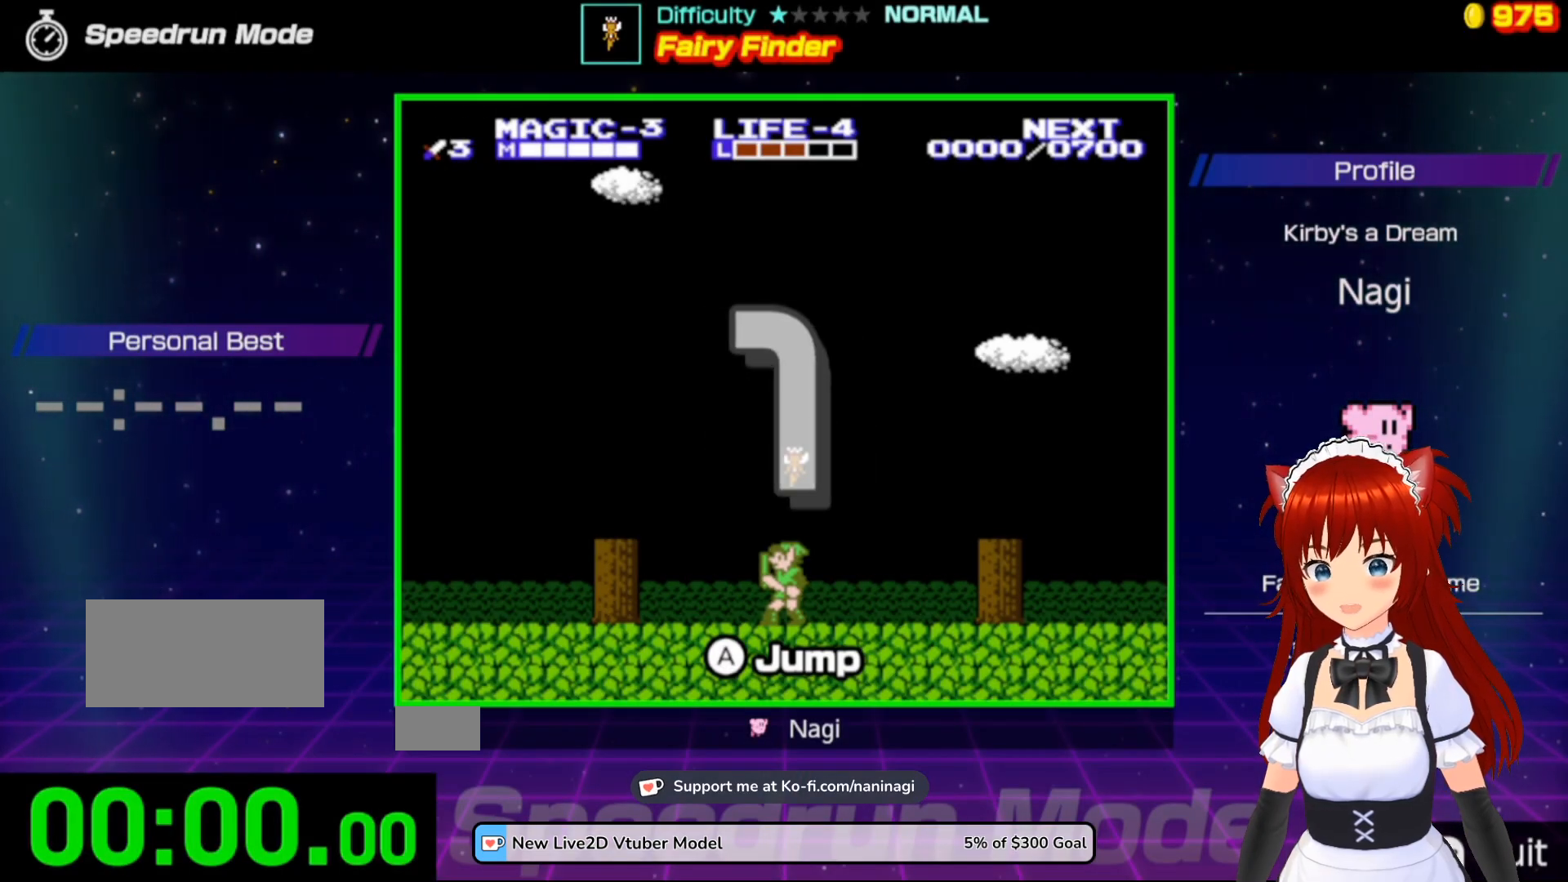
{"buttons": ["DPAD_LEFT"], "events": [[233, "DPAD_LEFT", "down"]]}
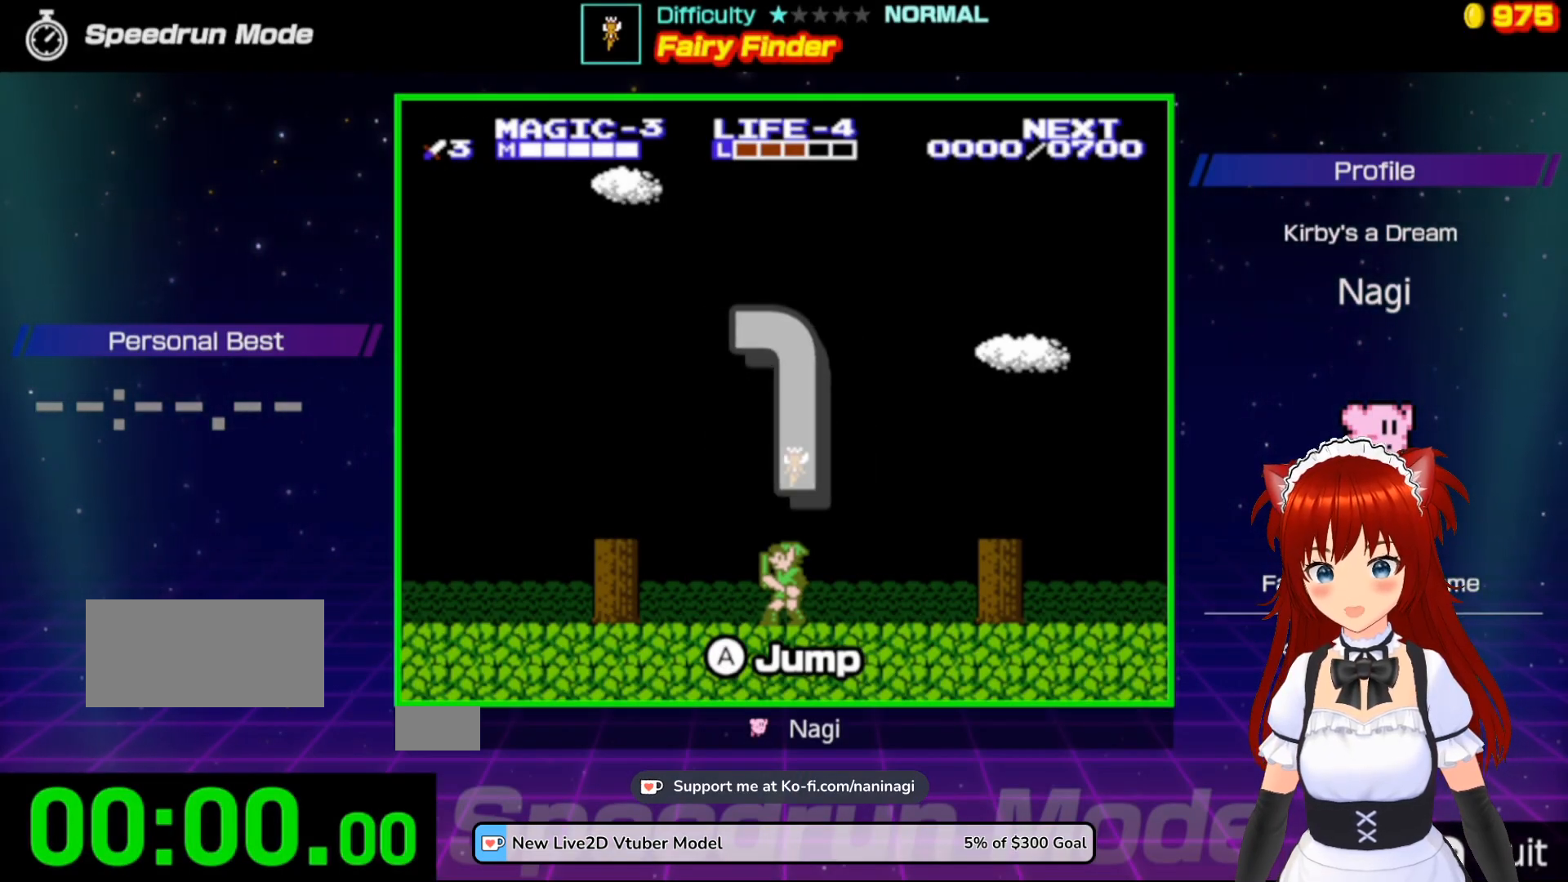
{"buttons": [], "events": [[500, "DPAD_LEFT", "up"]]}
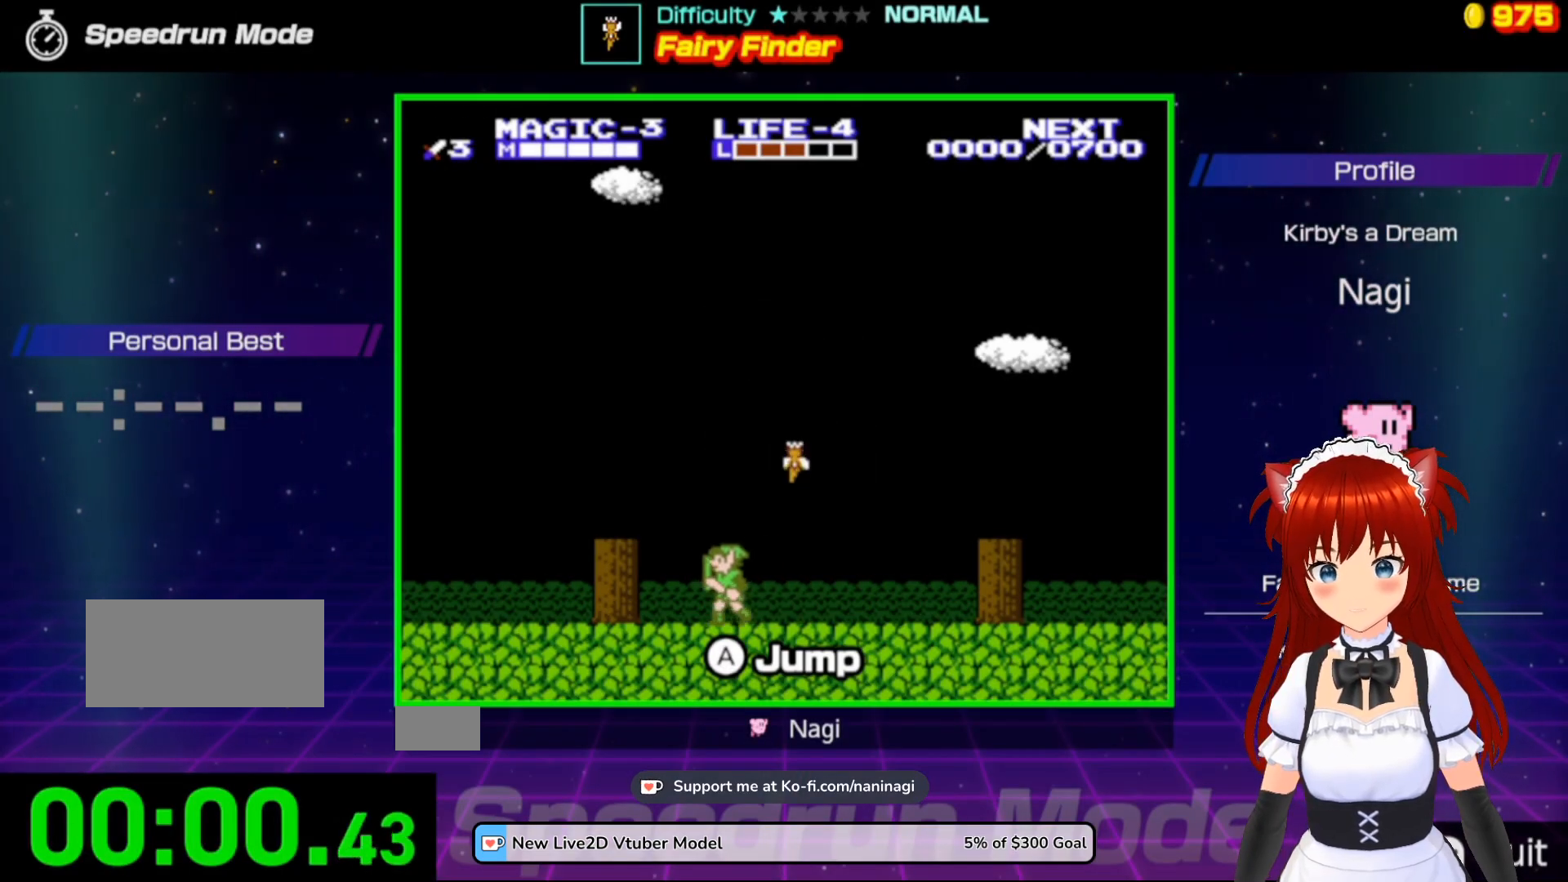
{"buttons": ["A", "DPAD_UP", "DPAD_RIGHT"], "events": [[33, "DPAD_RIGHT", "down"], [300, "DPAD_UP", "down"], [500, "A", "down"]]}
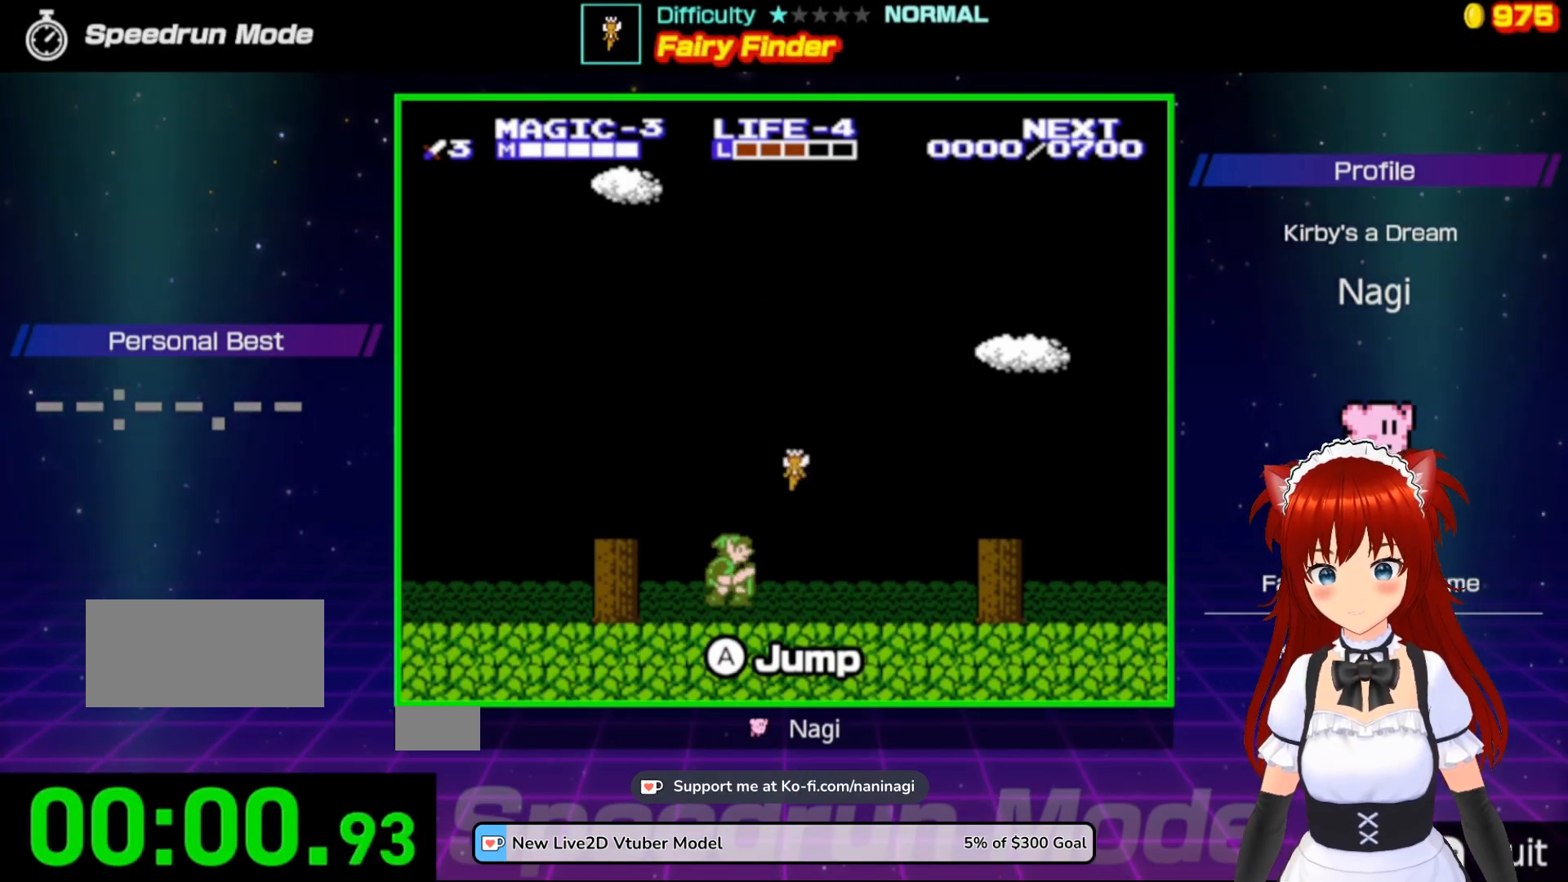
{"buttons": ["A", "DPAD_RIGHT"], "events": [[100, "DPAD_UP", "up"]]}
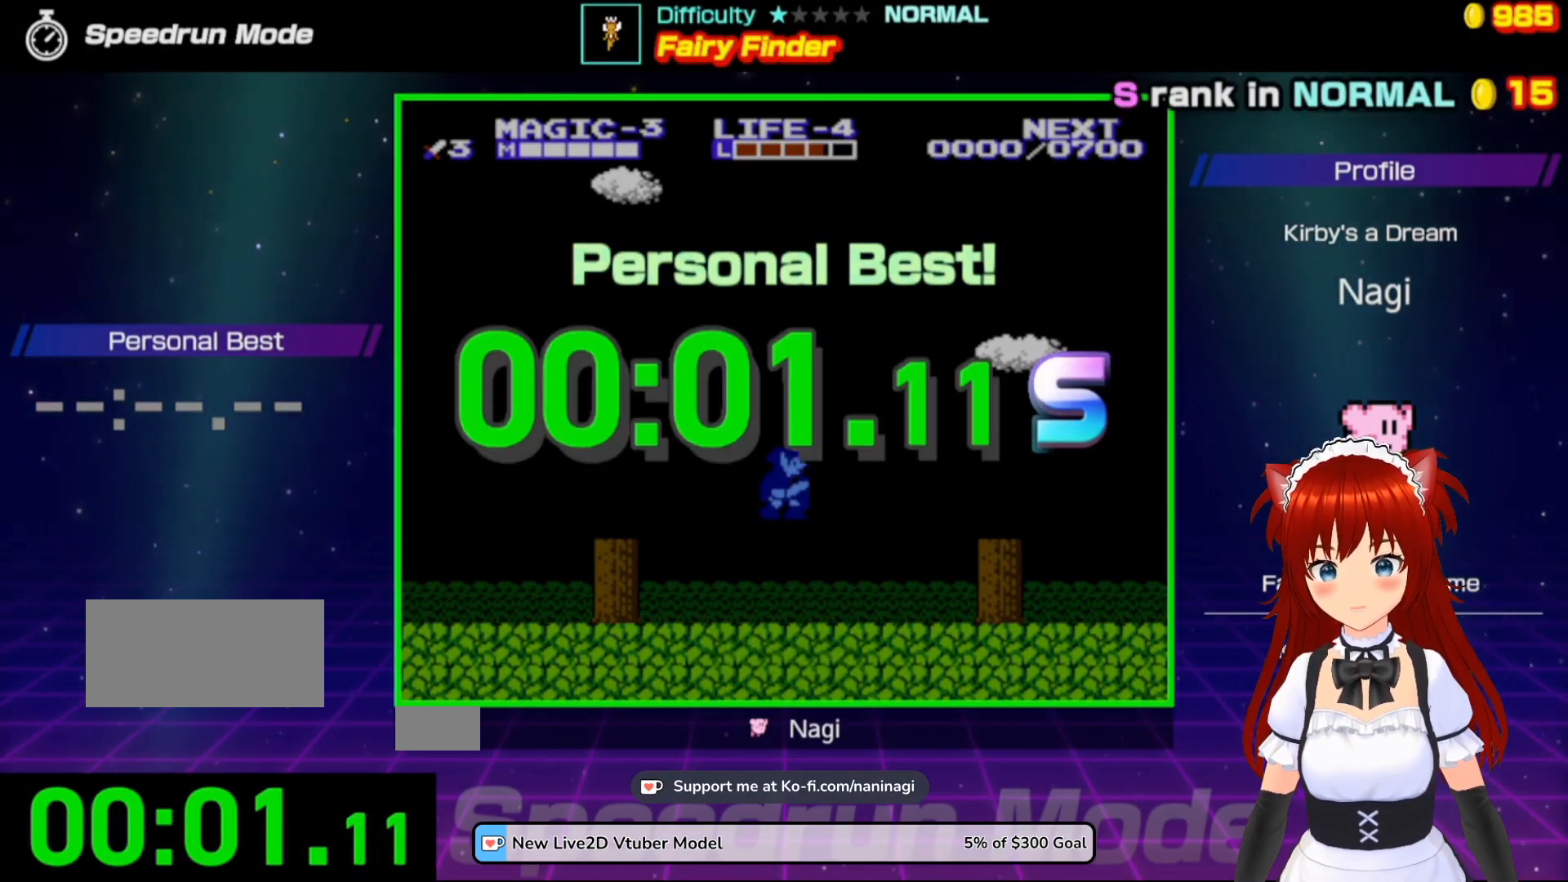
{"buttons": ["A", "DPAD_RIGHT"], "events": []}
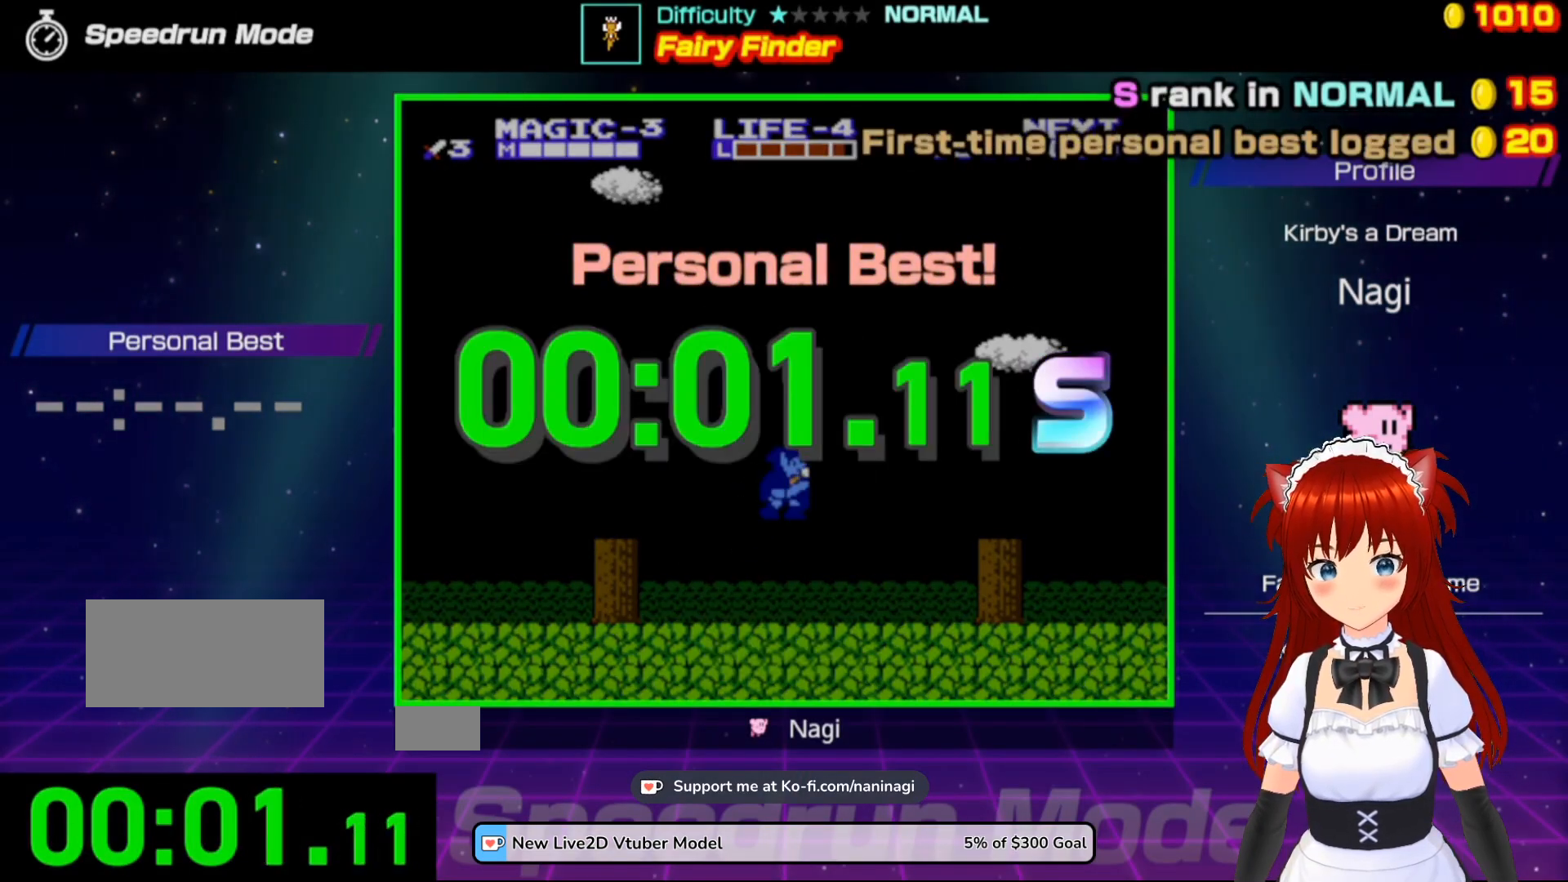
{"buttons": ["A"], "events": [[400, "DPAD_RIGHT", "up"]]}